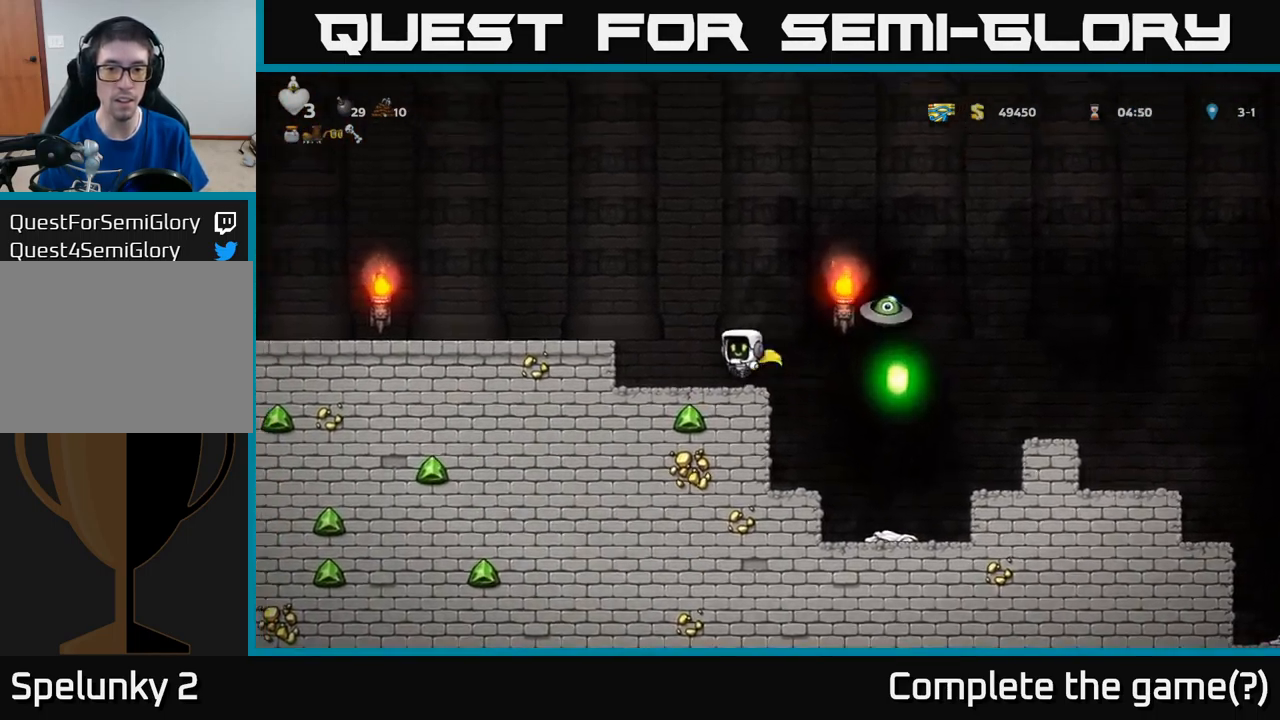
Gameplay with a controller (Xbox layout); each line is a JSON object with the inputs held at the frame after it. "events" lists button and stick changes between this image and that frame as [ms after this image, input, new state], when the widget could be followed in between. Not read: right_stick.
{"buttons": ["DPAD_LEFT"], "left_stick": "center", "events": [[100, "DPAD_RIGHT", "down"], [166, "A", "down"], [233, "X", "down"], [333, "X", "up"], [366, "DPAD_RIGHT", "up"], [433, "DPAD_LEFT", "down"], [483, "A", "up"]]}
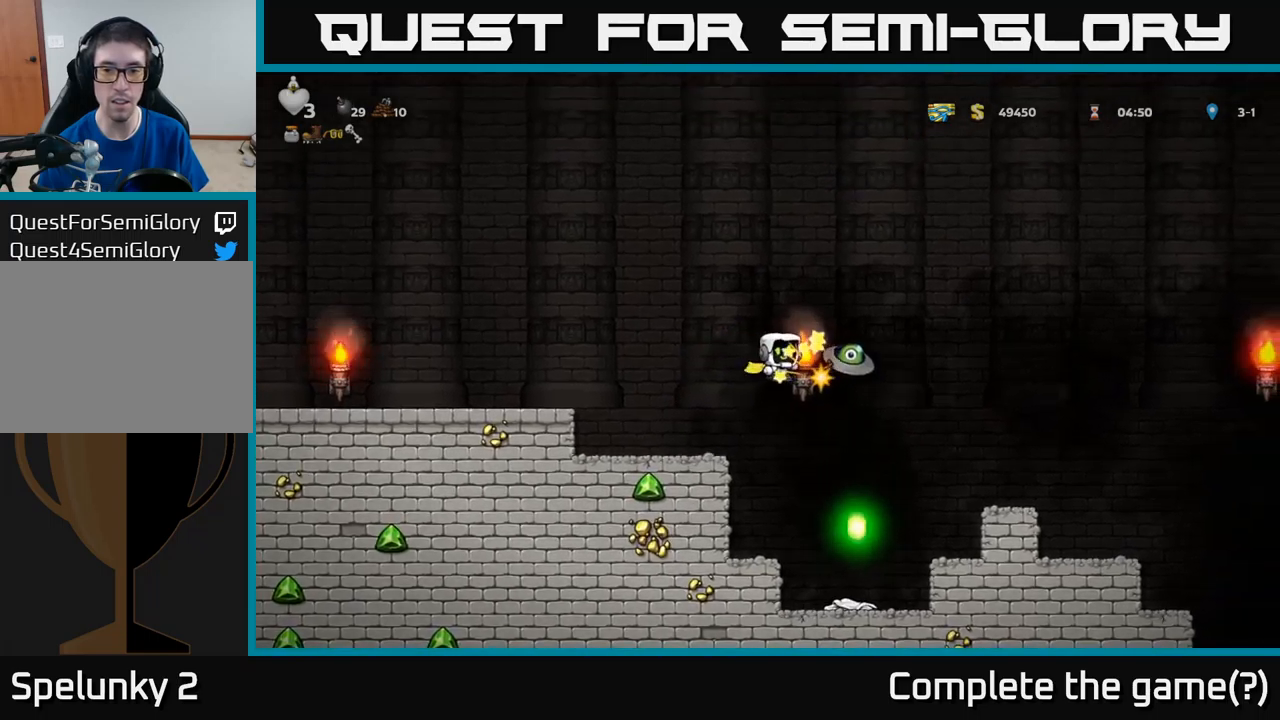
{"buttons": [], "left_stick": "center", "events": [[333, "DPAD_LEFT", "up"]]}
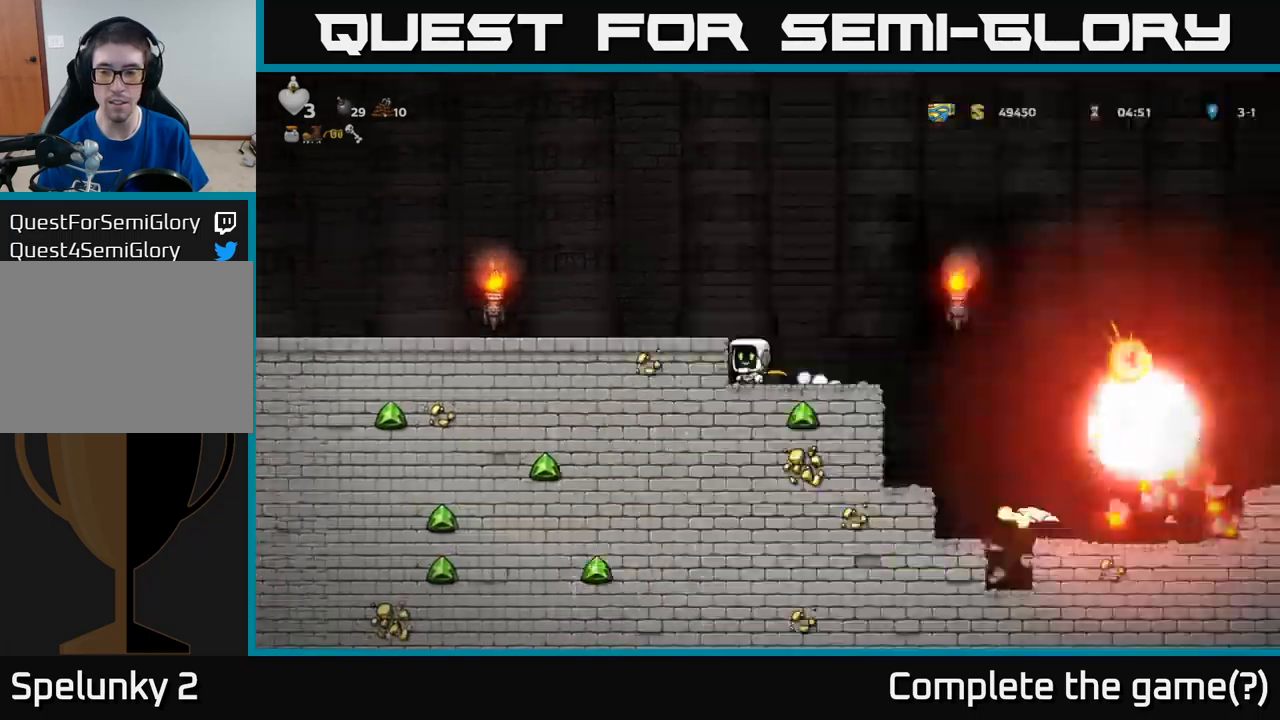
{"buttons": ["DPAD_RIGHT"], "left_stick": "center", "events": [[417, "DPAD_RIGHT", "down"]]}
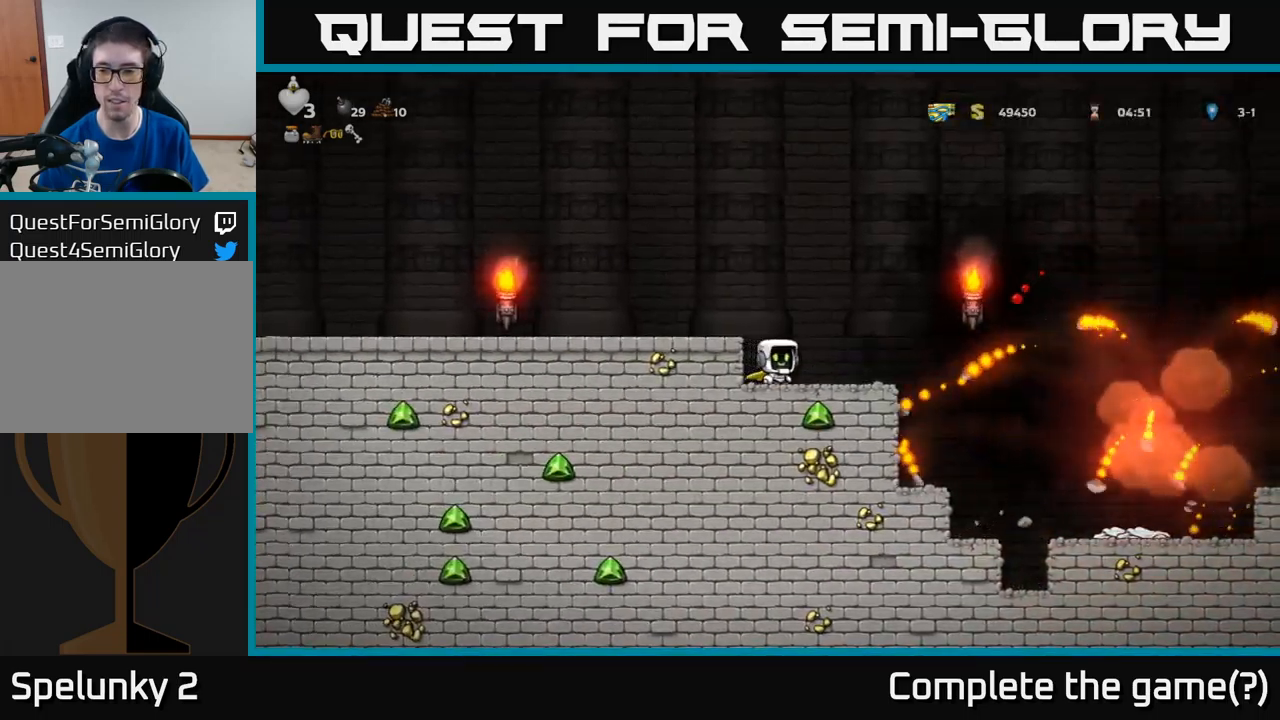
{"buttons": ["DPAD_RIGHT"], "left_stick": "center", "events": [[150, "A", "down"], [417, "A", "up"]]}
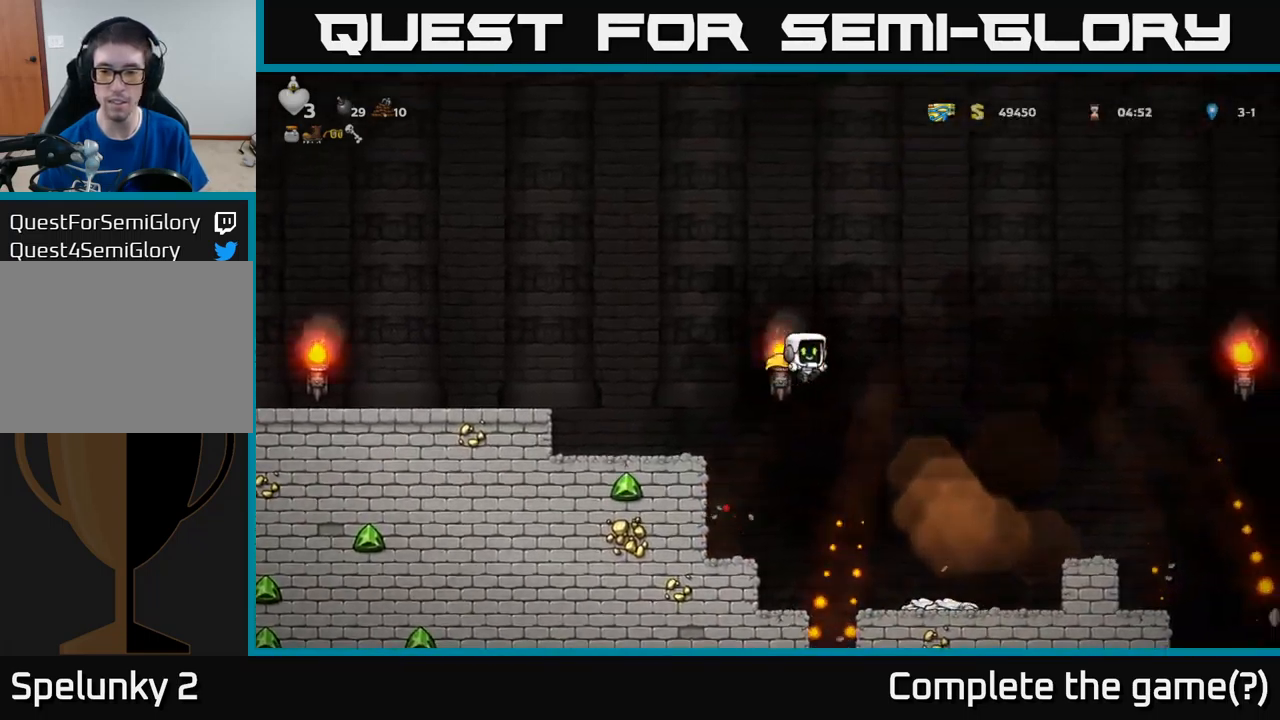
{"buttons": ["DPAD_RIGHT"], "left_stick": "center", "events": [[17, "A", "down"], [317, "A", "up"]]}
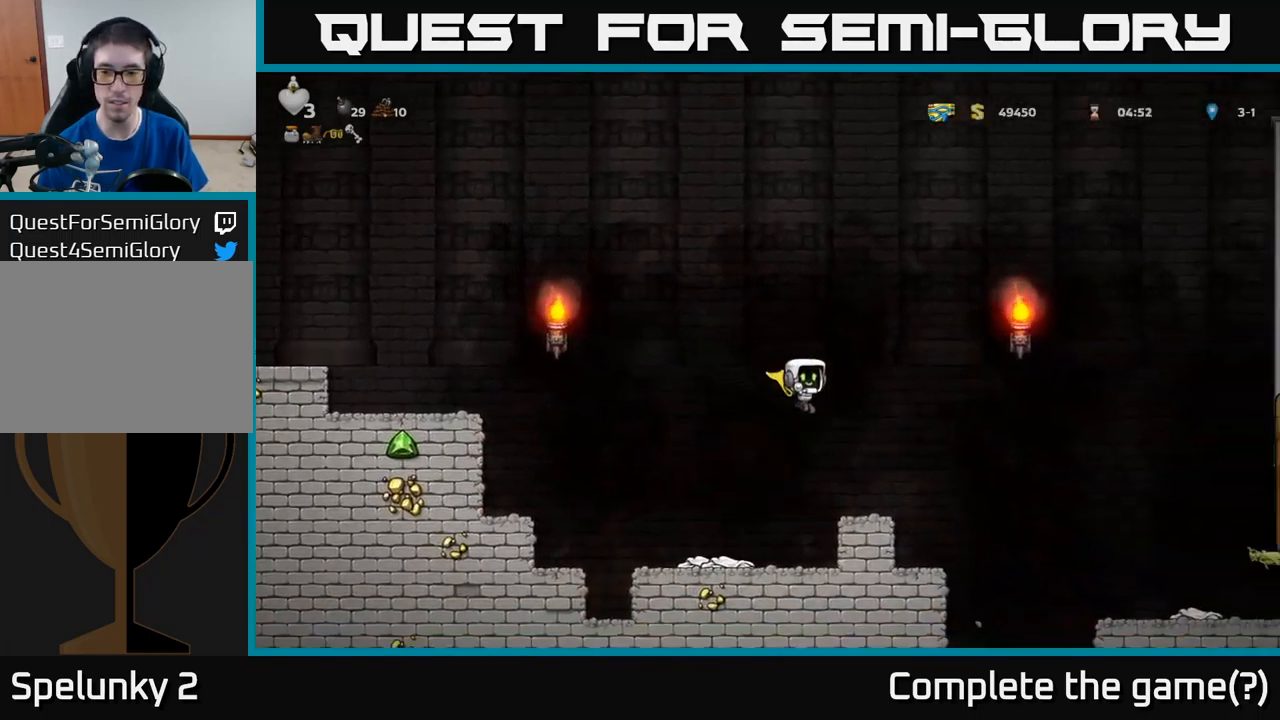
{"buttons": ["DPAD_LEFT"], "left_stick": "center", "events": [[67, "DPAD_RIGHT", "up"], [283, "DPAD_LEFT", "down"], [350, "DPAD_LEFT", "up"], [467, "DPAD_LEFT", "down"]]}
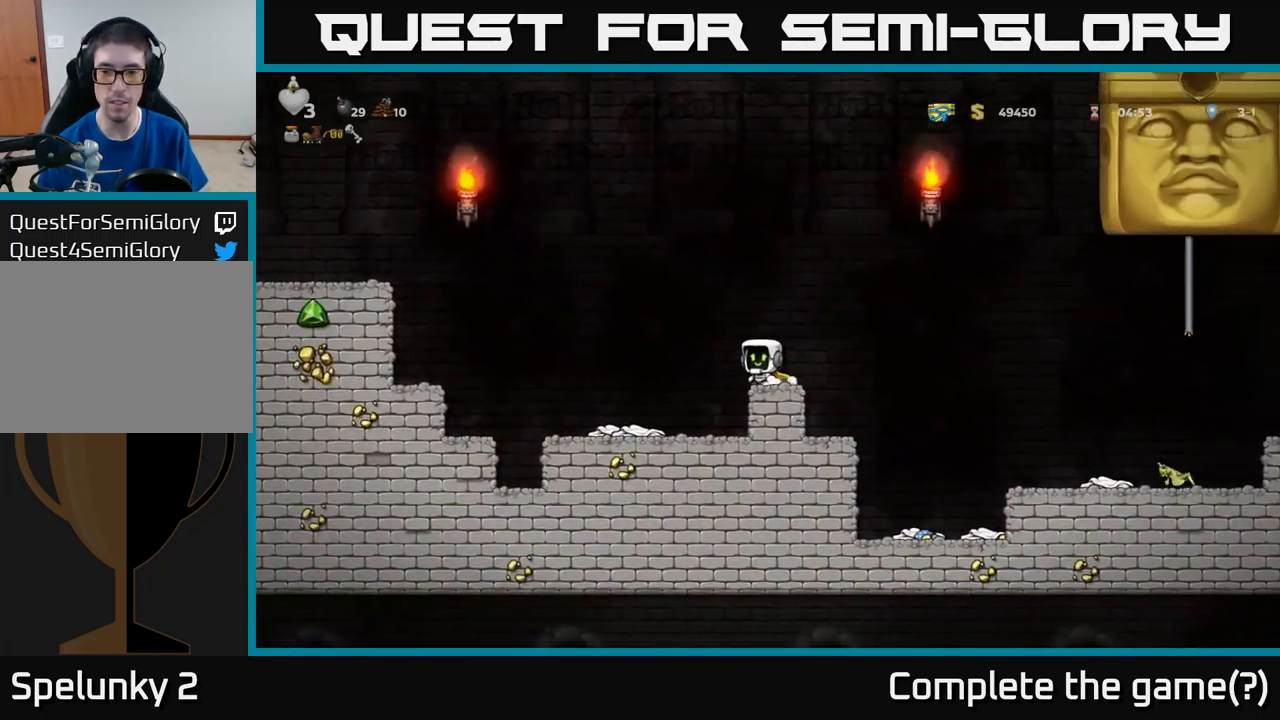
{"buttons": ["A"], "left_stick": "center", "events": [[17, "A", "down"], [367, "A", "up"], [467, "A", "down"], [467, "DPAD_LEFT", "up"]]}
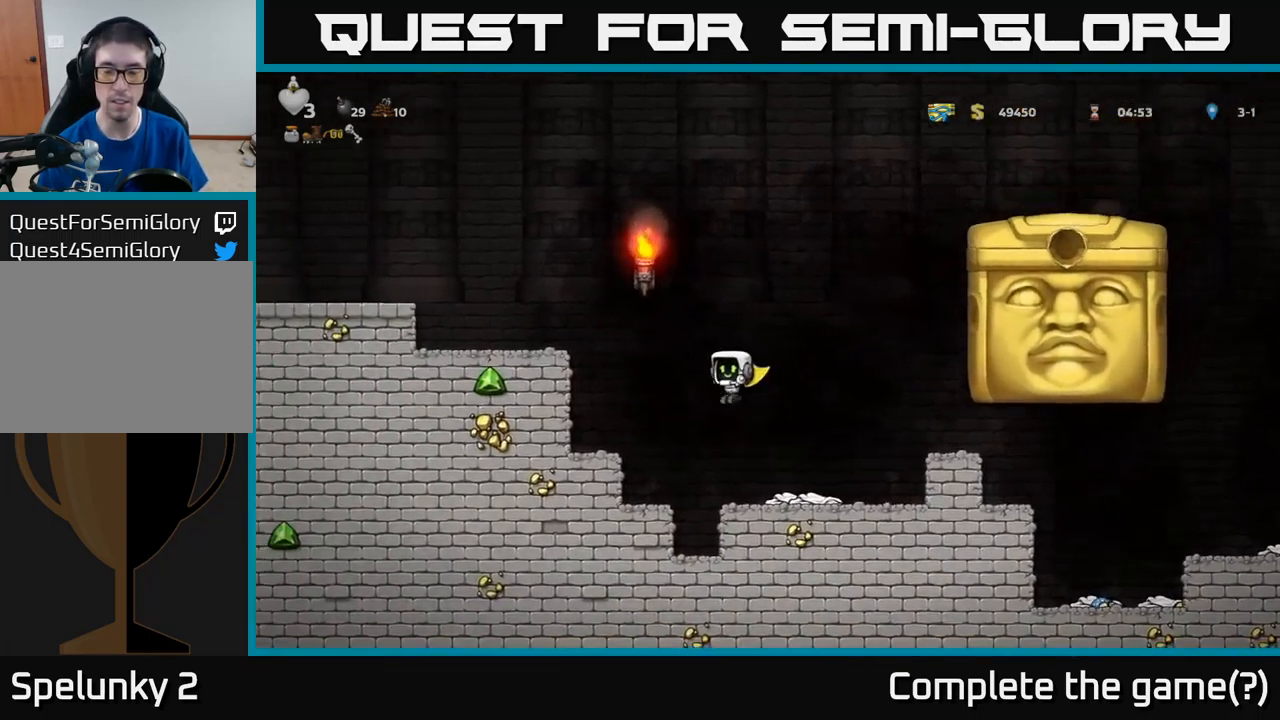
{"buttons": [], "left_stick": "center", "events": [[17, "DPAD_RIGHT", "down"], [133, "A", "up"], [150, "DPAD_RIGHT", "up"]]}
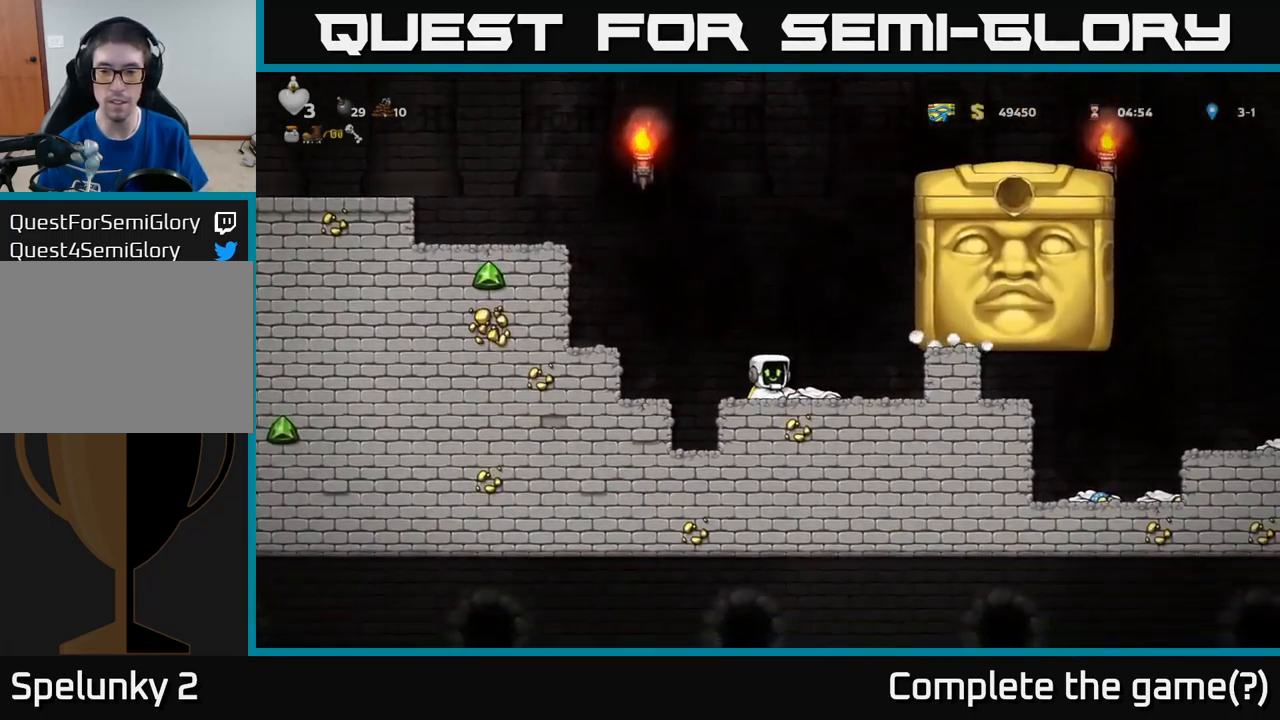
{"buttons": ["DPAD_RIGHT"], "left_stick": "center", "events": [[450, "DPAD_RIGHT", "down"]]}
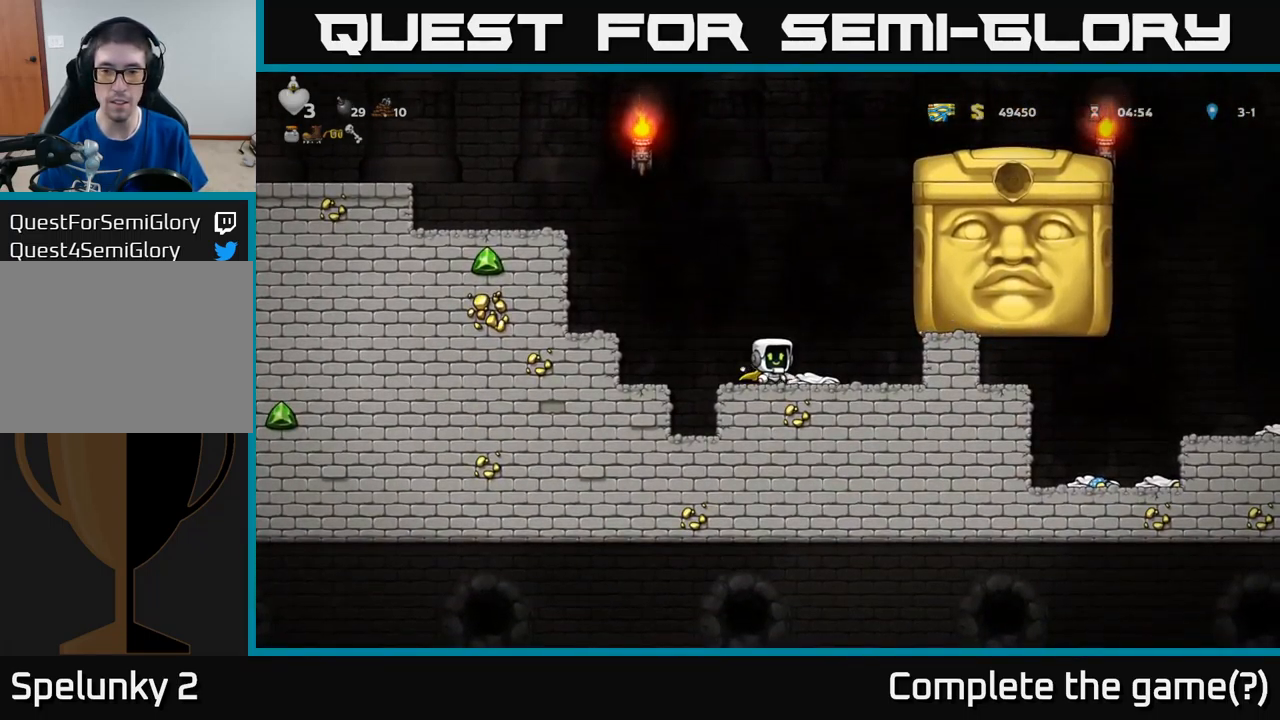
{"buttons": ["DPAD_RIGHT"], "left_stick": "center", "events": []}
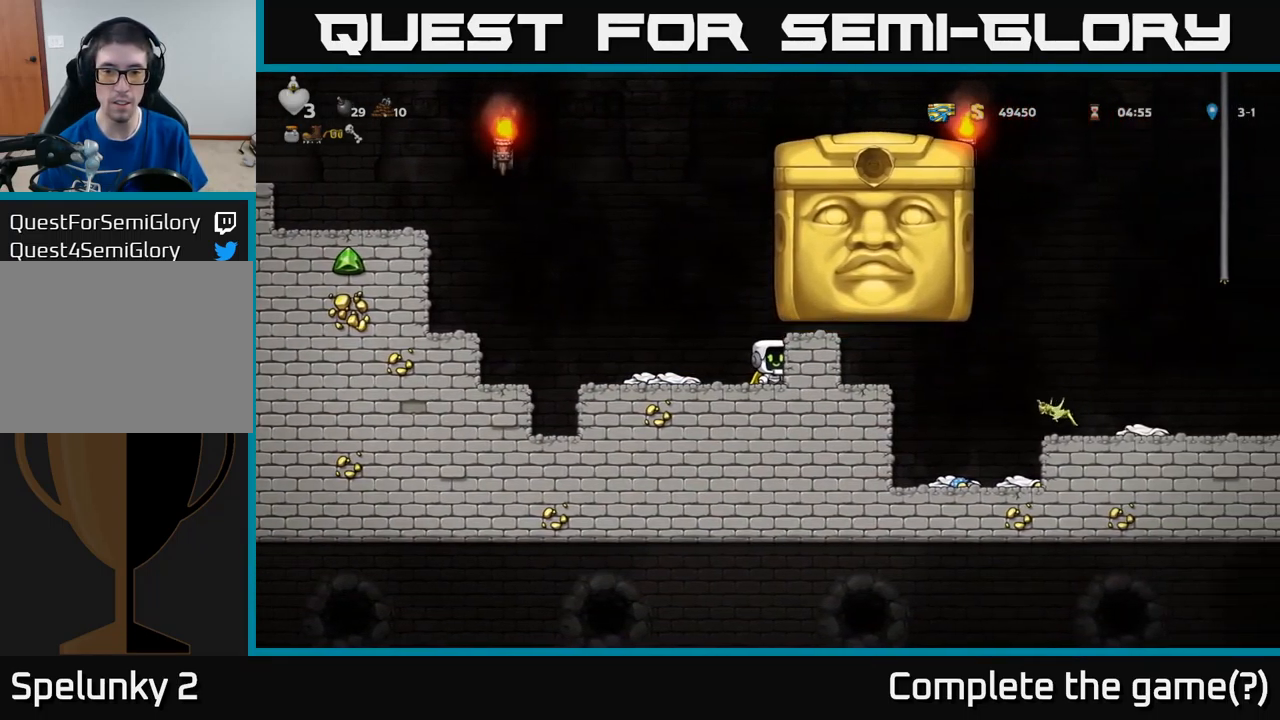
{"buttons": ["DPAD_LEFT"], "left_stick": "center", "events": [[217, "DPAD_RIGHT", "up"], [284, "DPAD_LEFT", "down"]]}
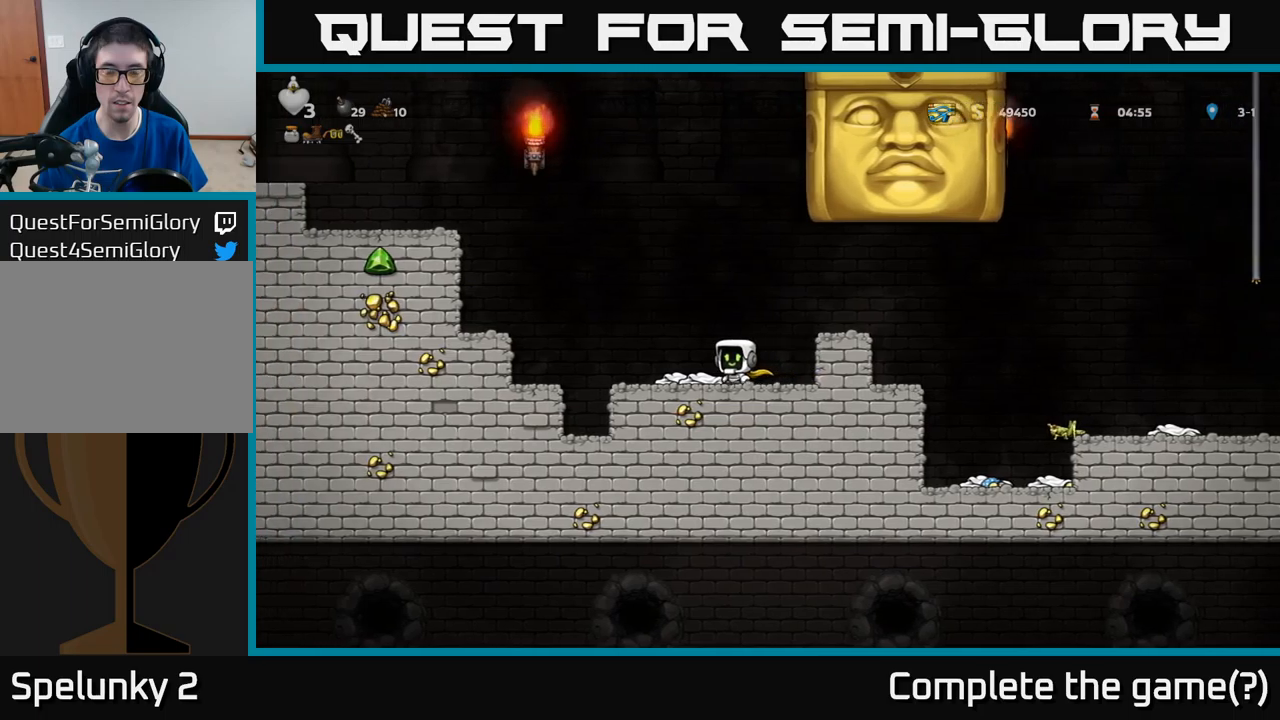
{"buttons": [], "left_stick": "center", "events": [[150, "DPAD_LEFT", "up"], [184, "DPAD_RIGHT", "down"], [267, "DPAD_RIGHT", "up"]]}
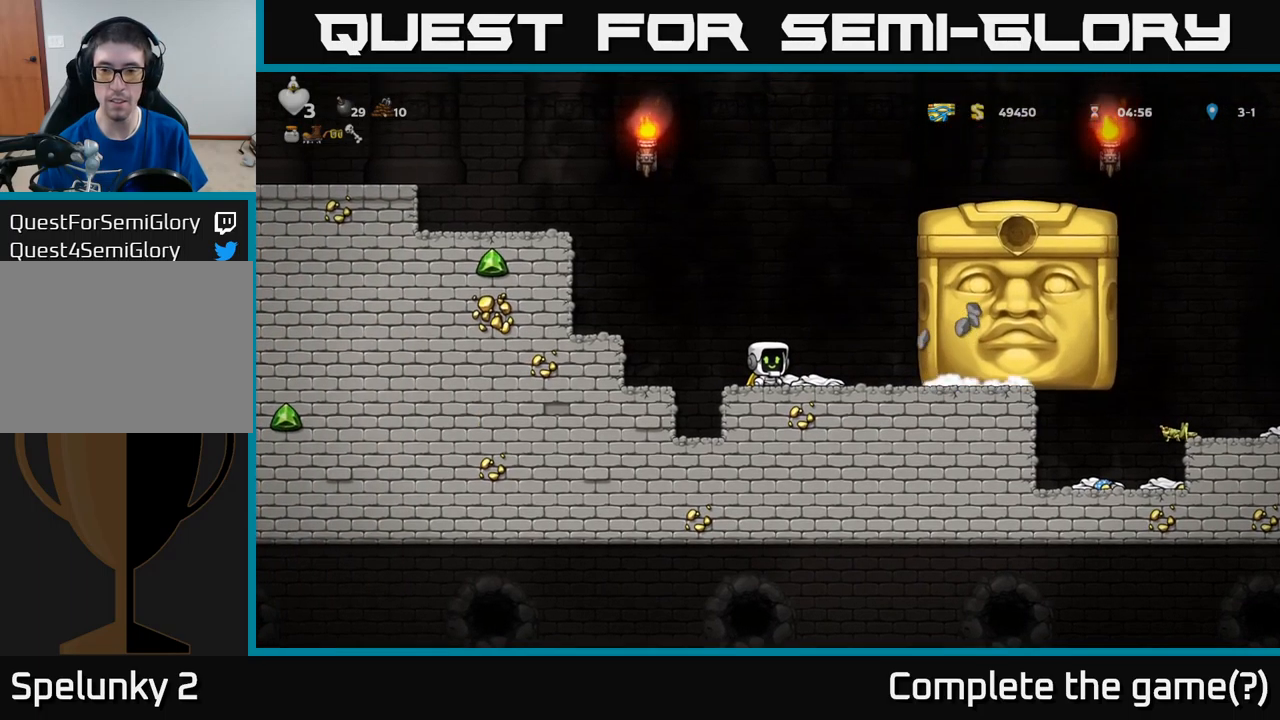
{"buttons": [], "left_stick": "center", "events": []}
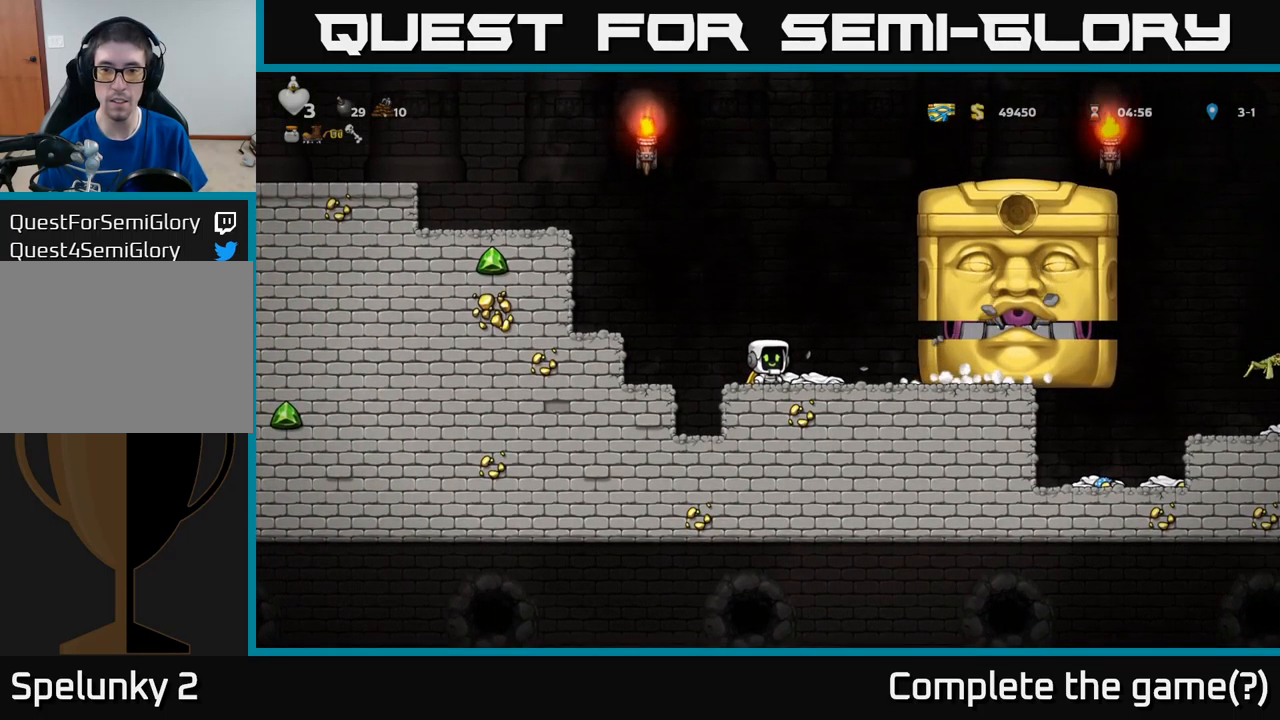
{"buttons": ["DPAD_LEFT"], "left_stick": "center", "events": [[184, "DPAD_LEFT", "down"], [250, "A", "down"], [434, "A", "up"]]}
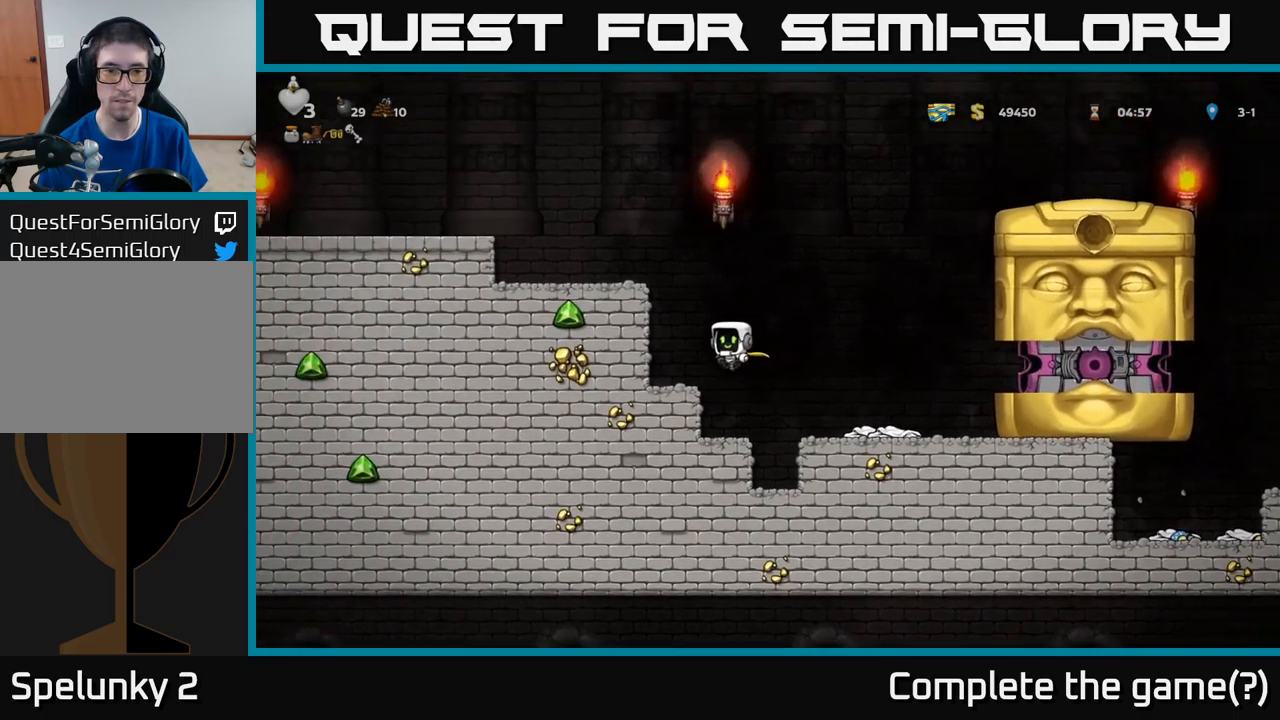
{"buttons": ["DPAD_LEFT"], "left_stick": "center", "events": [[50, "DPAD_LEFT", "up"], [234, "A", "down"], [250, "DPAD_LEFT", "down"], [400, "A", "up"]]}
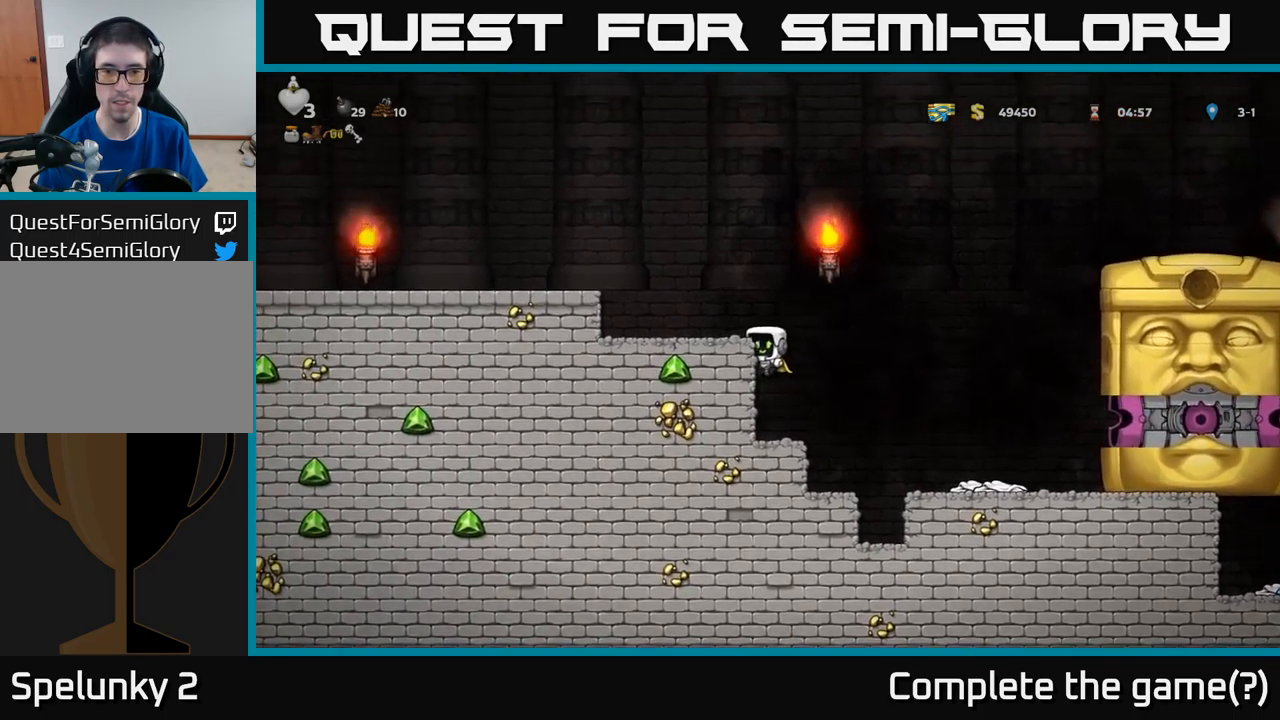
{"buttons": [], "left_stick": "center", "events": [[34, "A", "down"], [184, "A", "up"], [317, "DPAD_LEFT", "up"]]}
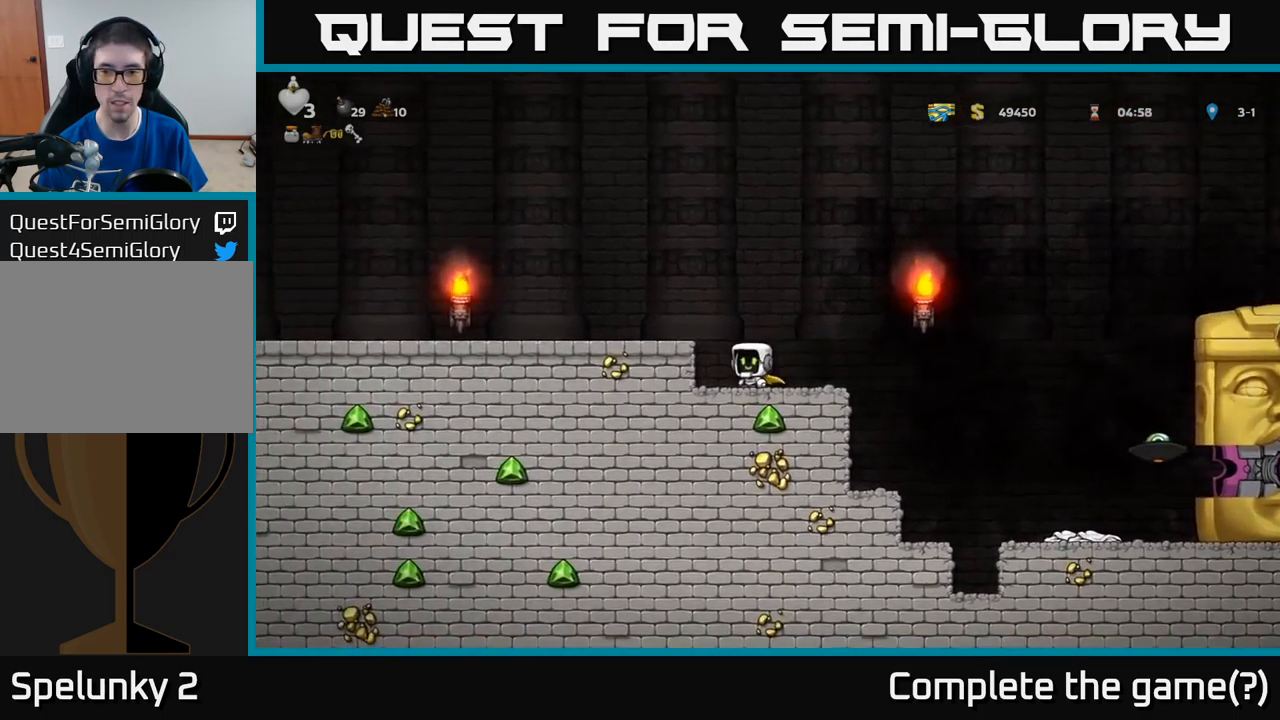
{"buttons": ["A", "DPAD_RIGHT"], "left_stick": "center", "events": [[34, "DPAD_RIGHT", "down"], [267, "A", "down"]]}
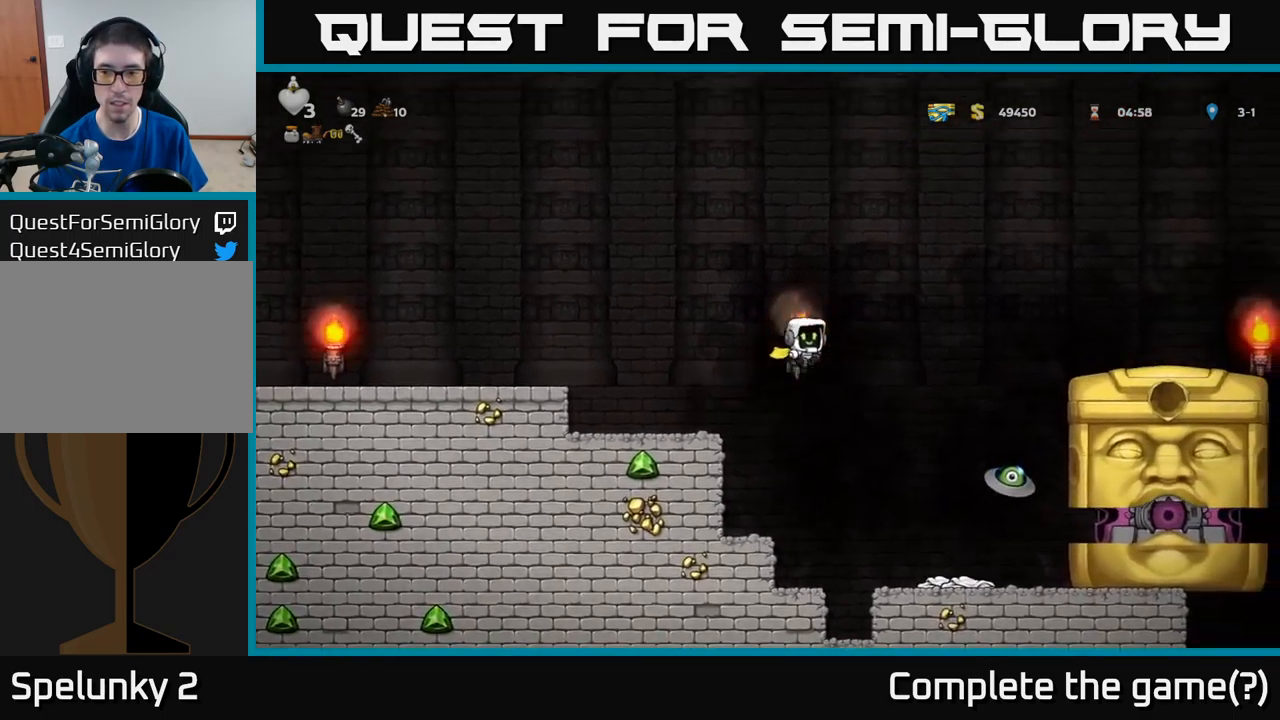
{"buttons": ["A", "DPAD_LEFT"], "left_stick": "center", "events": [[17, "A", "up"], [350, "DPAD_RIGHT", "up"], [400, "DPAD_LEFT", "down"], [484, "A", "down"]]}
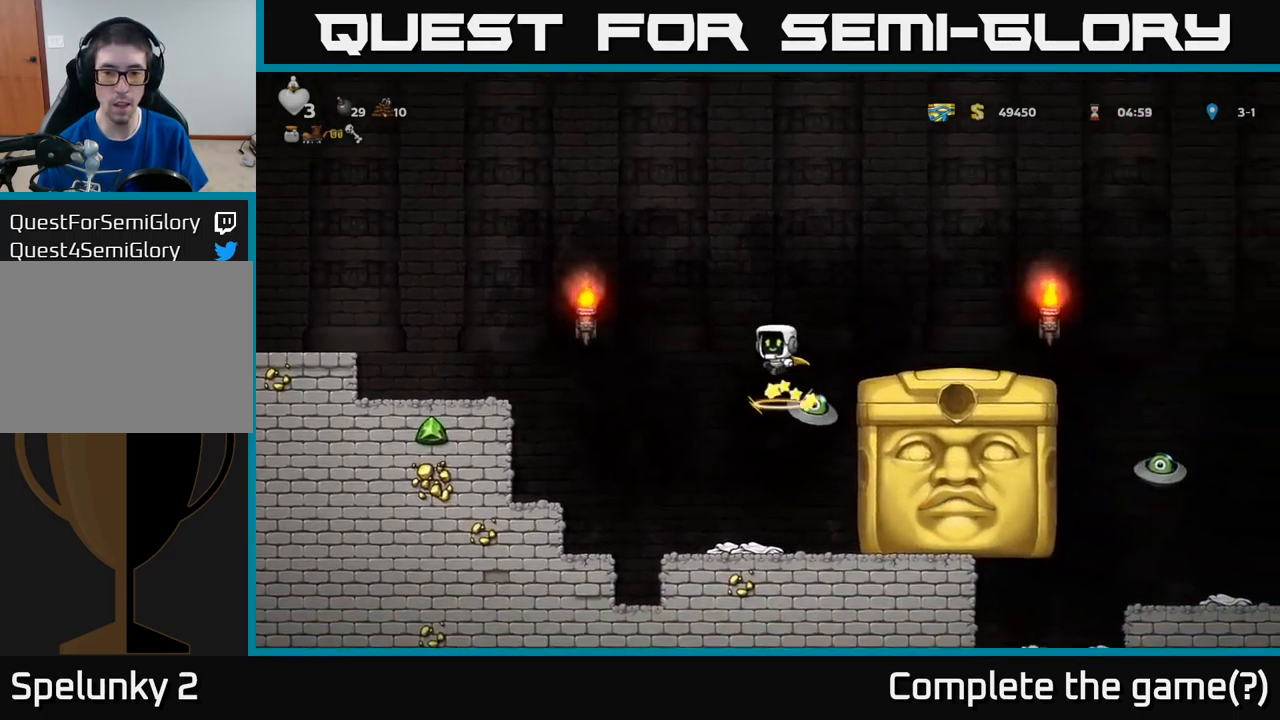
{"buttons": ["A", "DPAD_LEFT"], "left_stick": "center", "events": []}
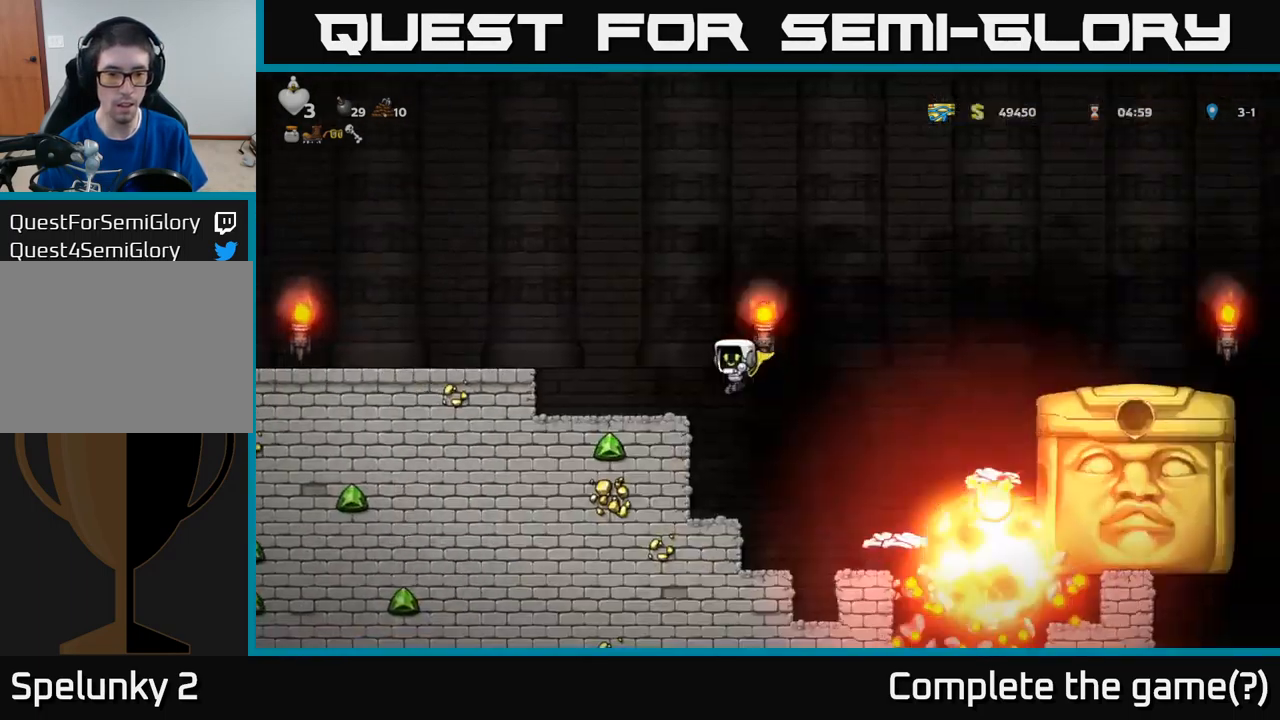
{"buttons": ["A", "DPAD_LEFT"], "left_stick": "center", "events": [[167, "A", "up"], [300, "DPAD_LEFT", "up"], [384, "DPAD_LEFT", "down"], [400, "A", "down"]]}
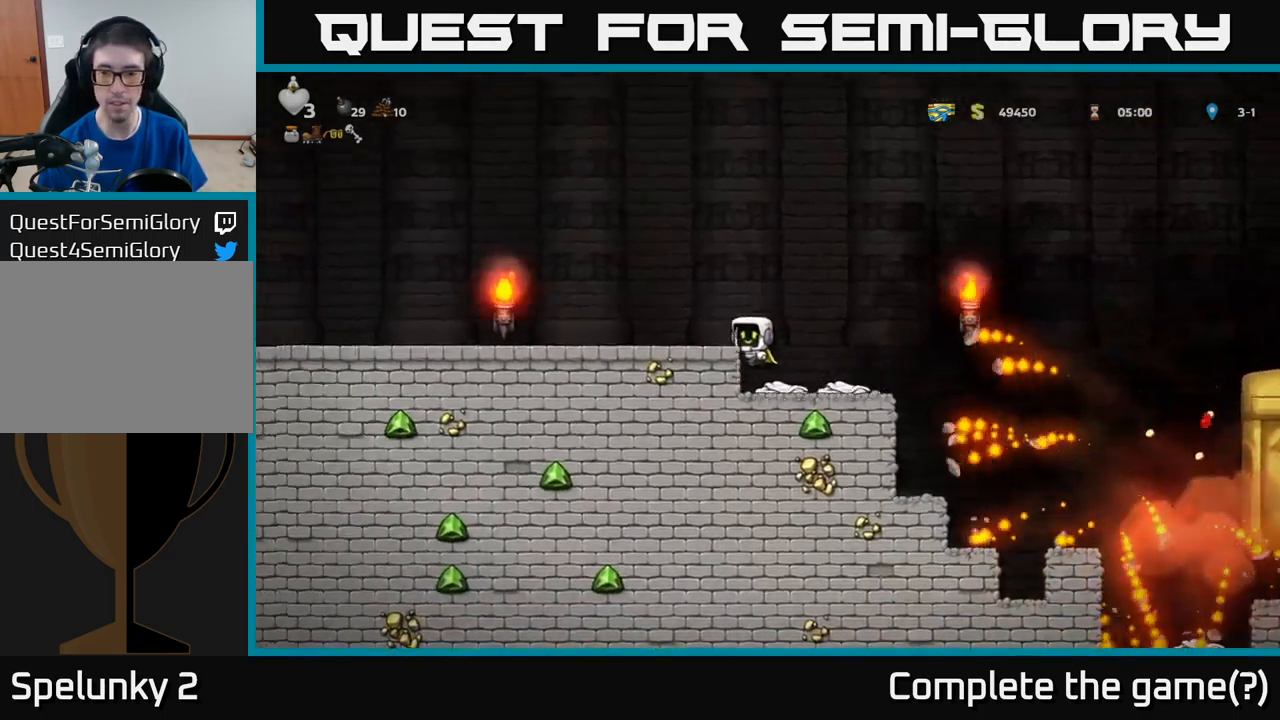
{"buttons": ["DPAD_RIGHT"], "left_stick": "center", "events": [[100, "A", "up"], [251, "DPAD_LEFT", "up"], [434, "DPAD_RIGHT", "down"]]}
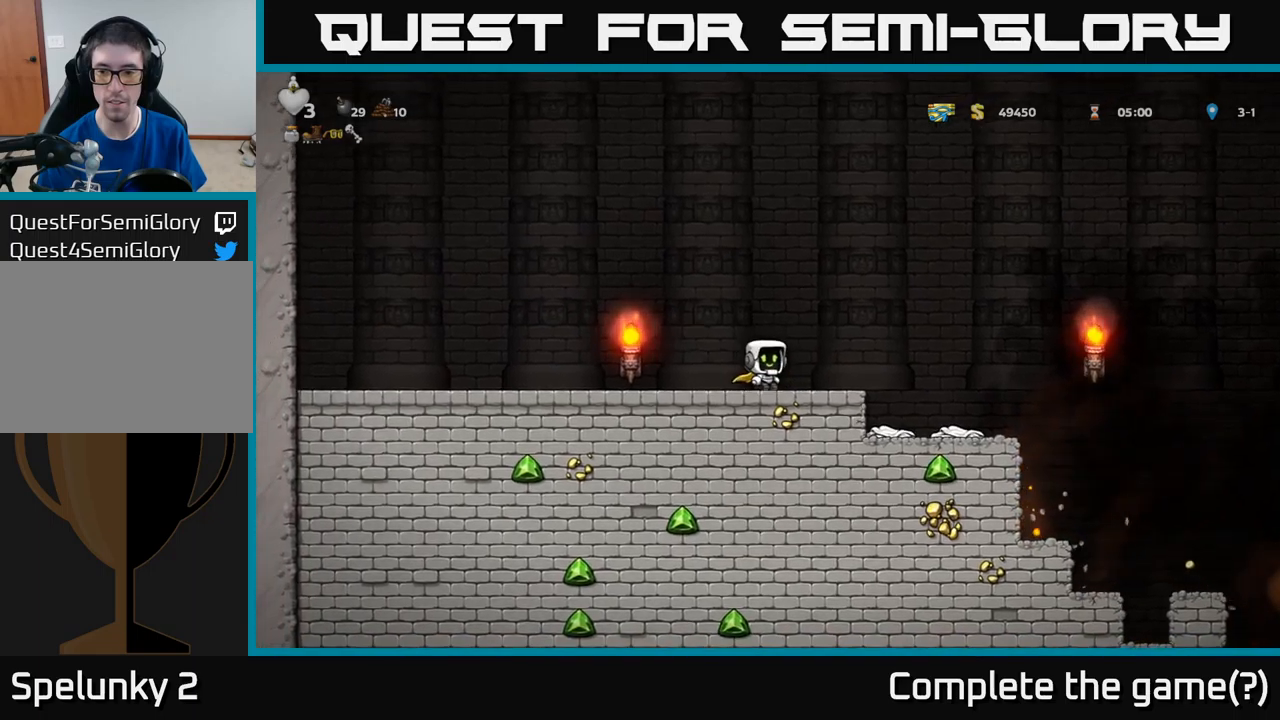
{"buttons": ["DPAD_RIGHT"], "left_stick": "center", "events": [[183, "A", "down"], [483, "A", "up"]]}
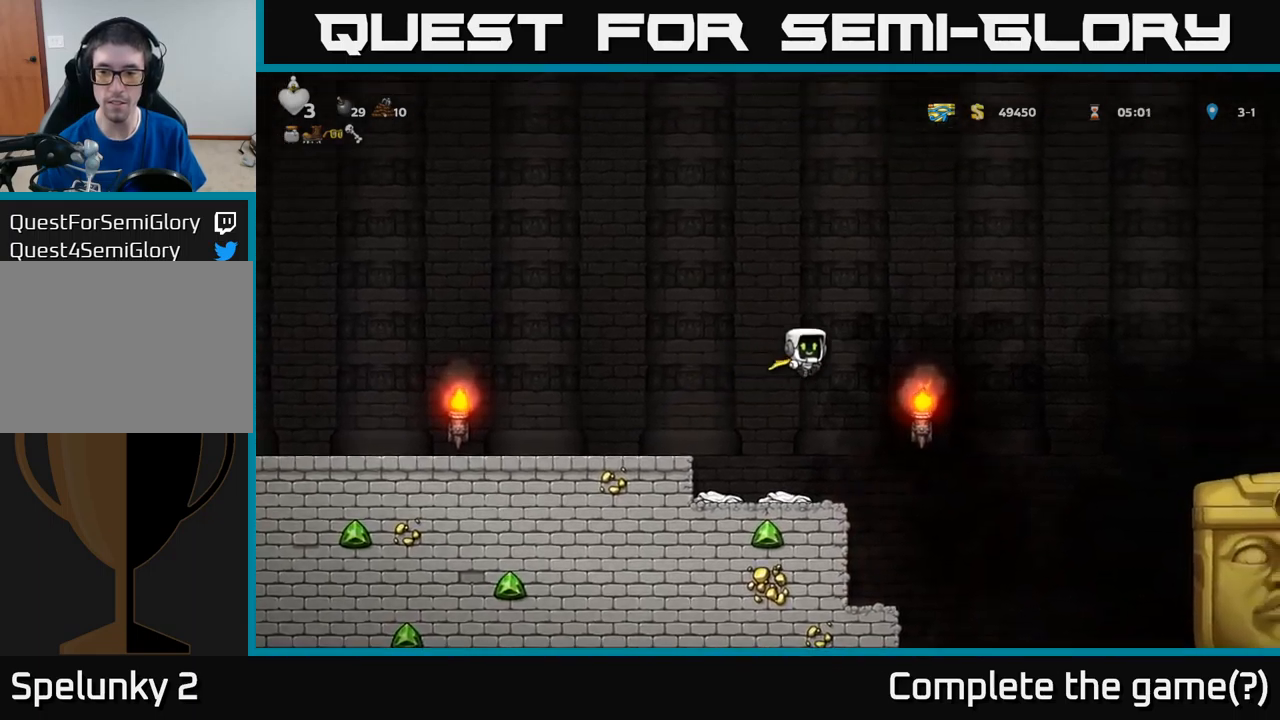
{"buttons": ["A", "DPAD_LEFT"], "left_stick": "center", "events": [[83, "A", "down"], [83, "DPAD_RIGHT", "up"], [117, "DPAD_LEFT", "down"]]}
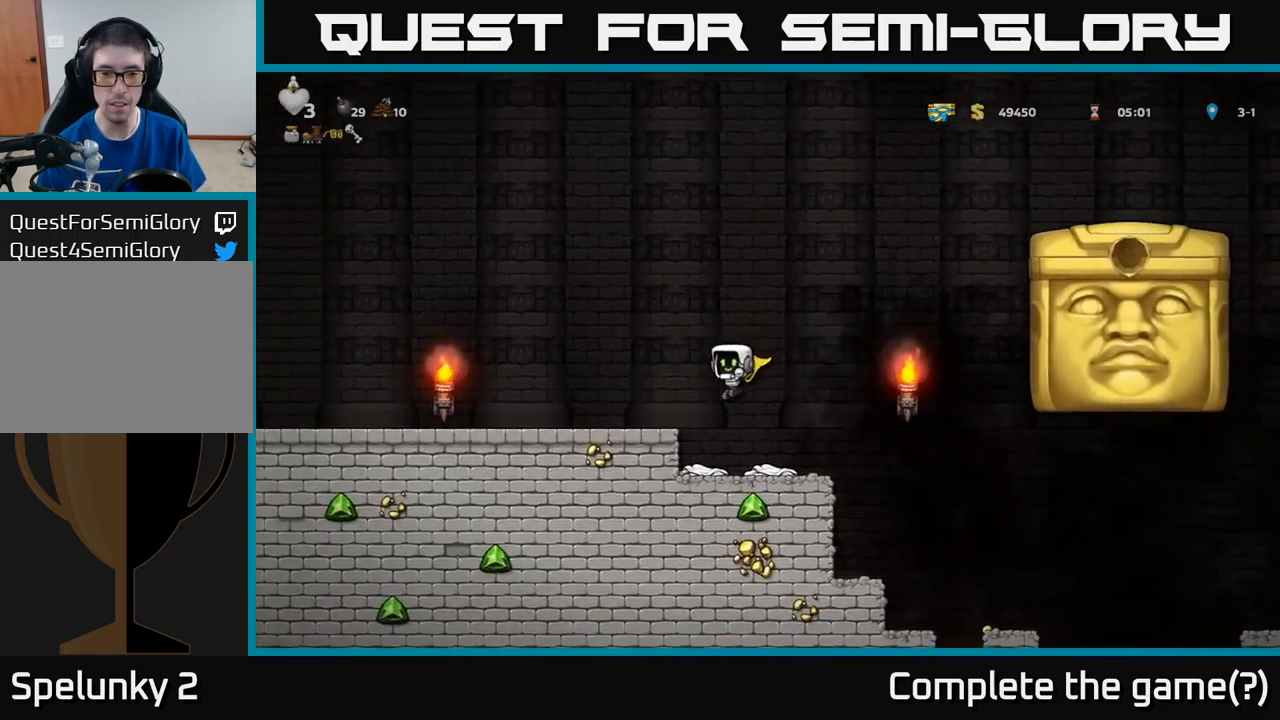
{"buttons": ["A", "DPAD_RIGHT"], "left_stick": "center", "events": [[150, "A", "up"], [300, "DPAD_LEFT", "up"], [350, "DPAD_RIGHT", "down"], [500, "A", "down"]]}
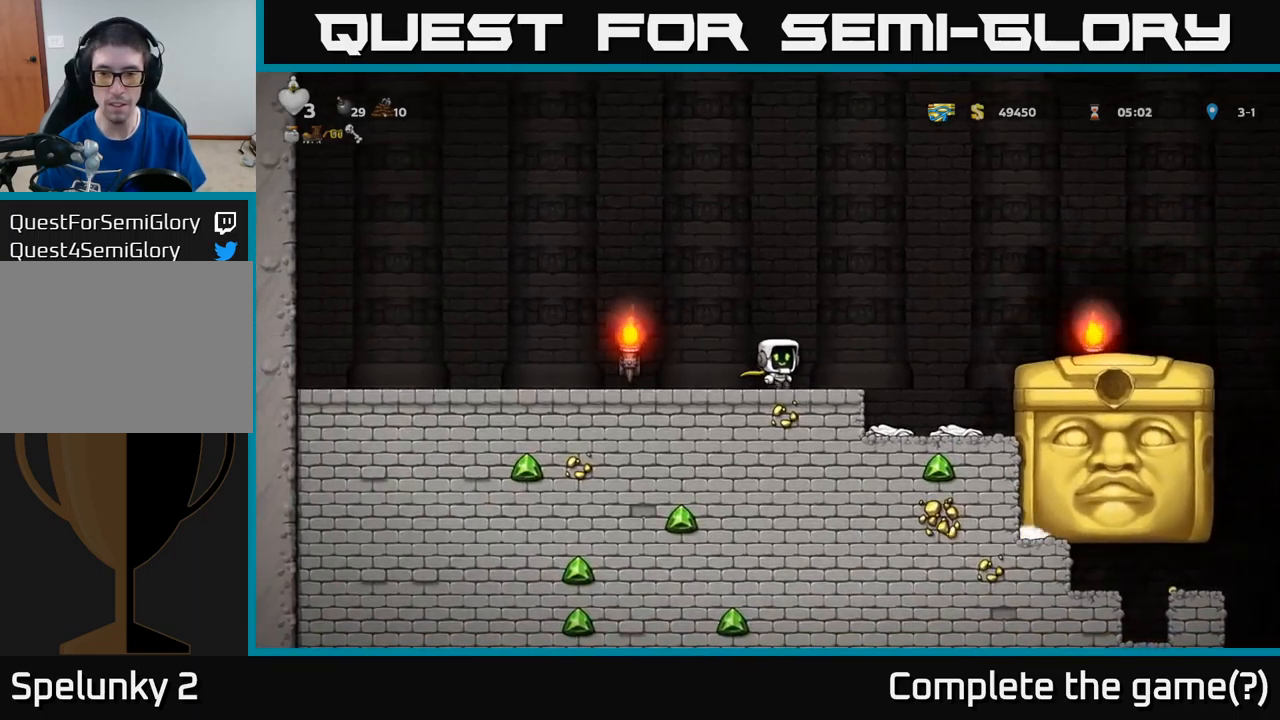
{"buttons": ["DPAD_RIGHT"], "left_stick": "center", "events": [[450, "A", "up"]]}
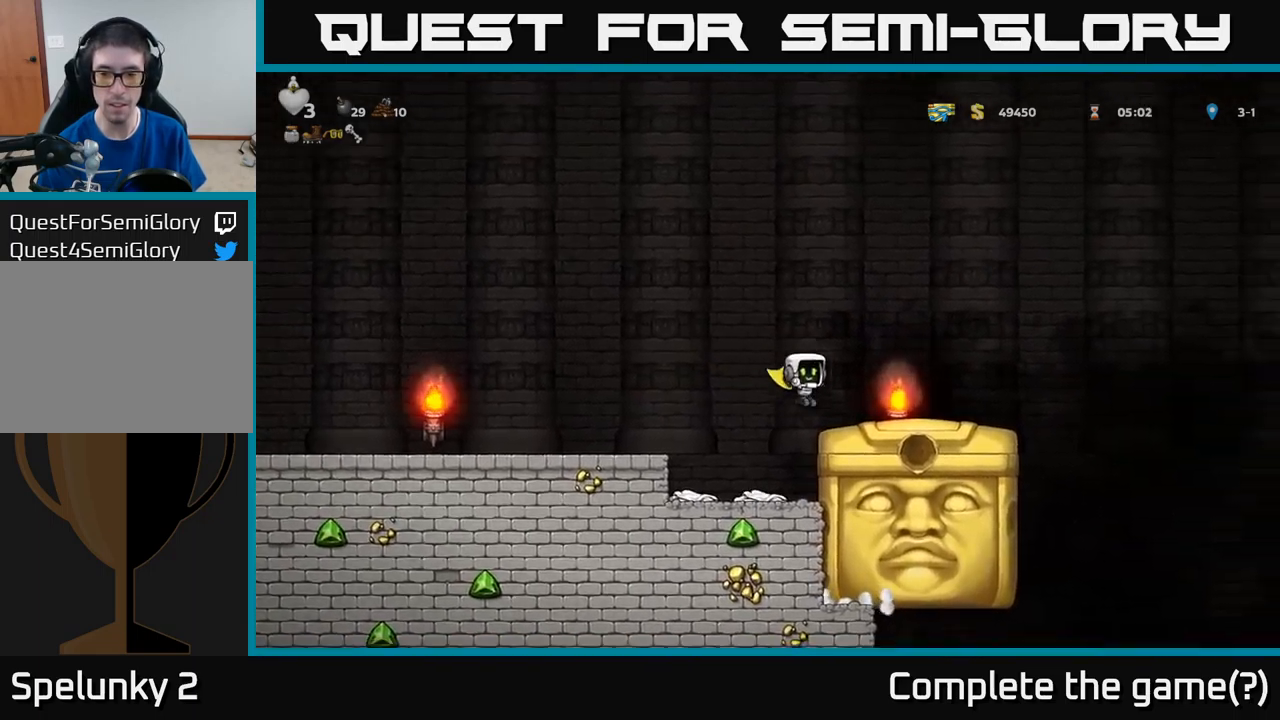
{"buttons": ["A", "DPAD_RIGHT"], "left_stick": "center", "events": [[417, "A", "down"]]}
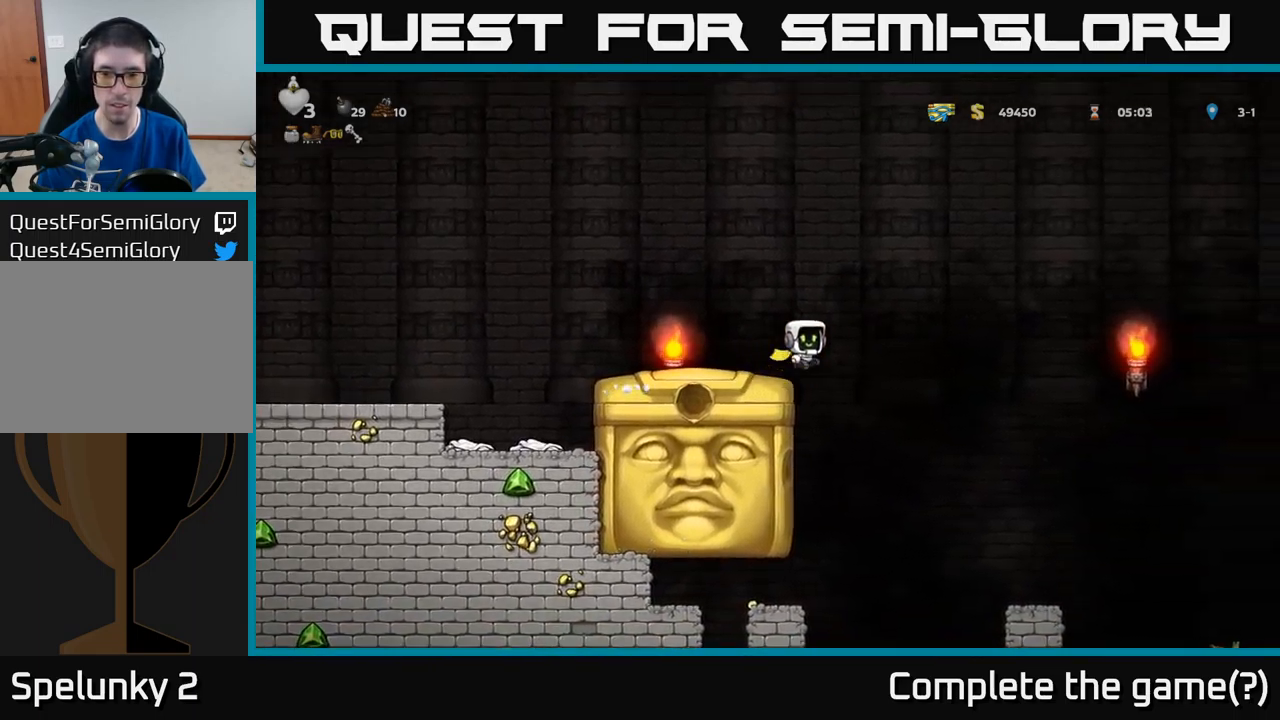
{"buttons": ["A", "DPAD_RIGHT"], "left_stick": "center", "events": [[217, "A", "up"], [317, "A", "down"]]}
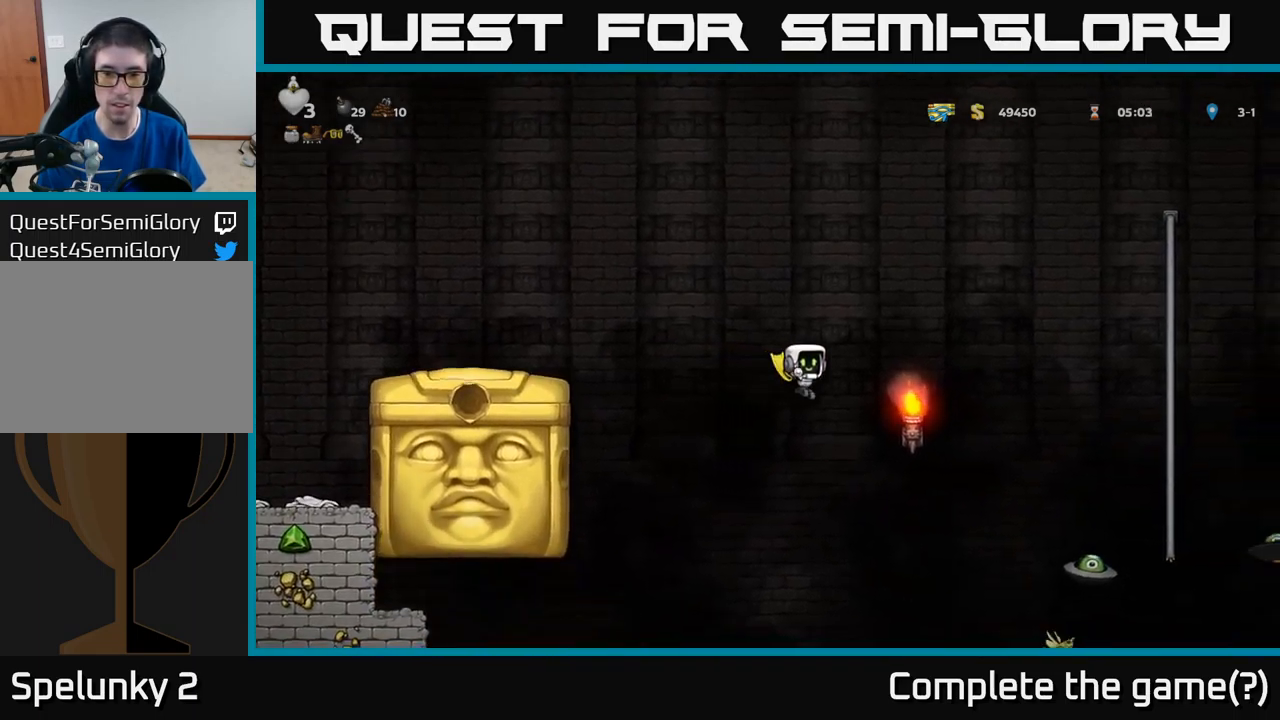
{"buttons": ["A"], "left_stick": "center", "events": [[417, "DPAD_RIGHT", "up"]]}
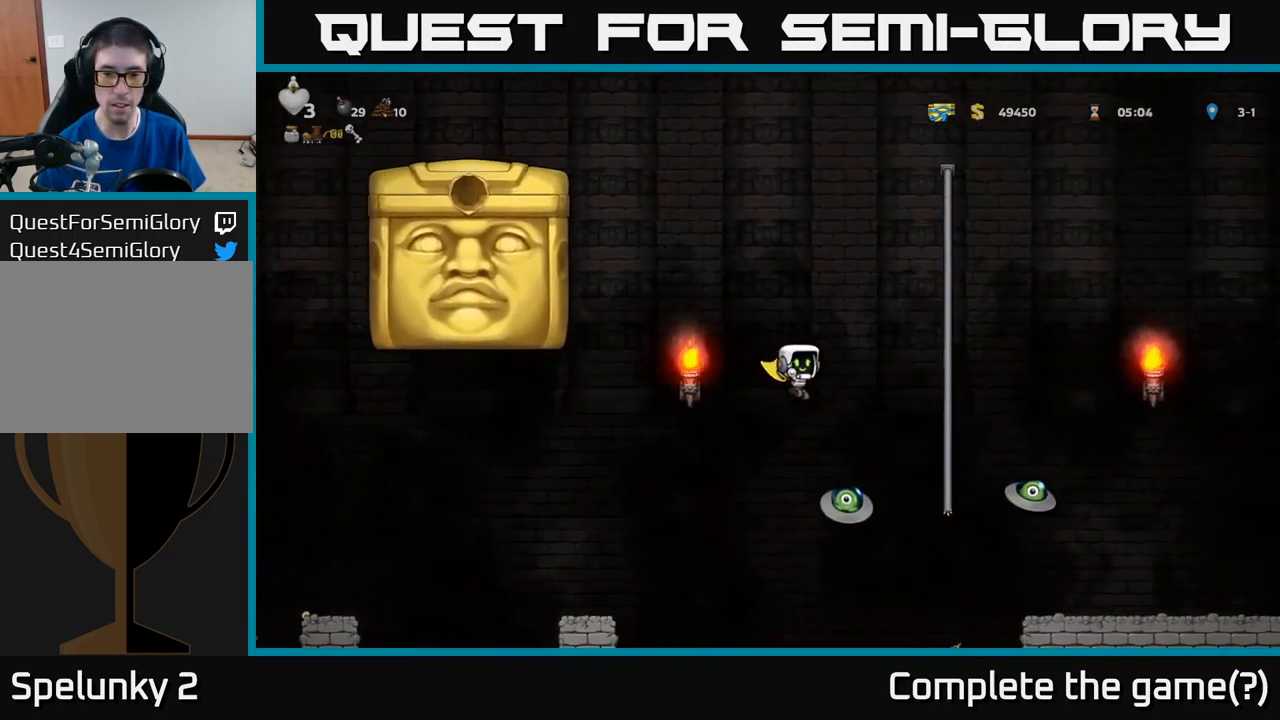
{"buttons": [], "left_stick": "center", "events": [[283, "DPAD_RIGHT", "down"], [350, "DPAD_RIGHT", "up"], [367, "A", "up"]]}
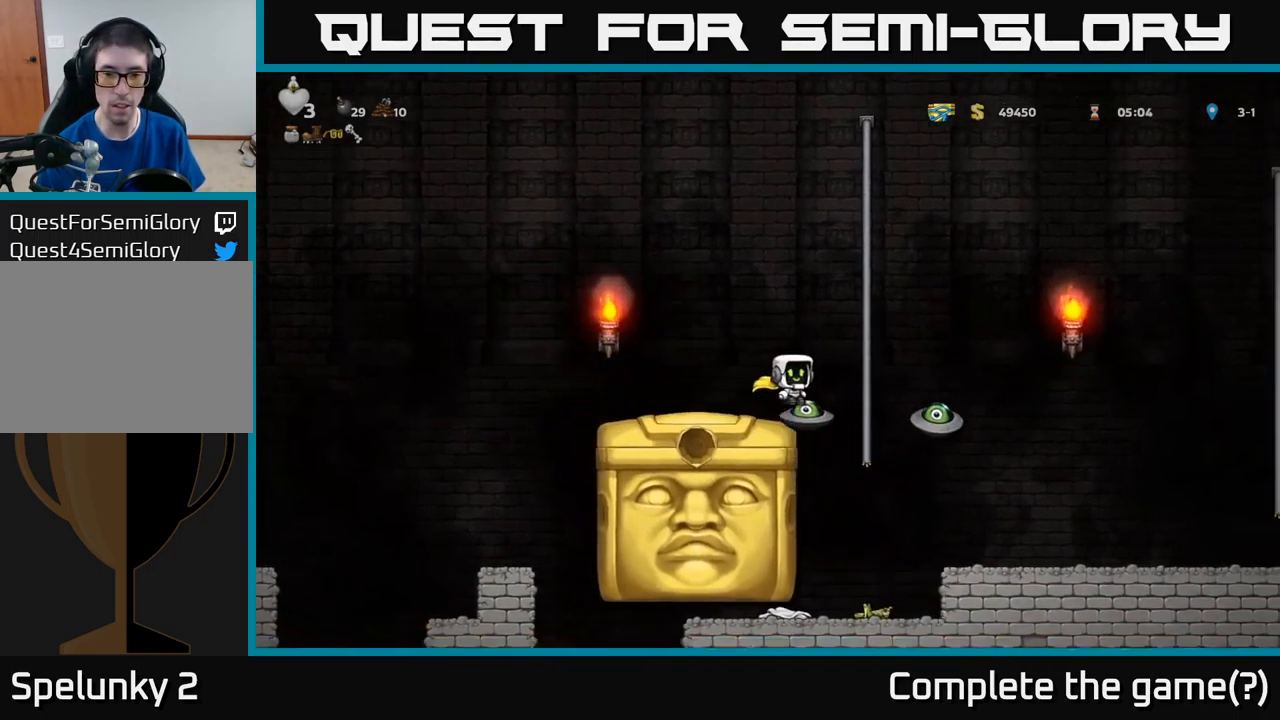
{"buttons": ["DPAD_RIGHT"], "left_stick": "center", "events": [[117, "DPAD_RIGHT", "down"], [167, "A", "down"], [483, "A", "up"]]}